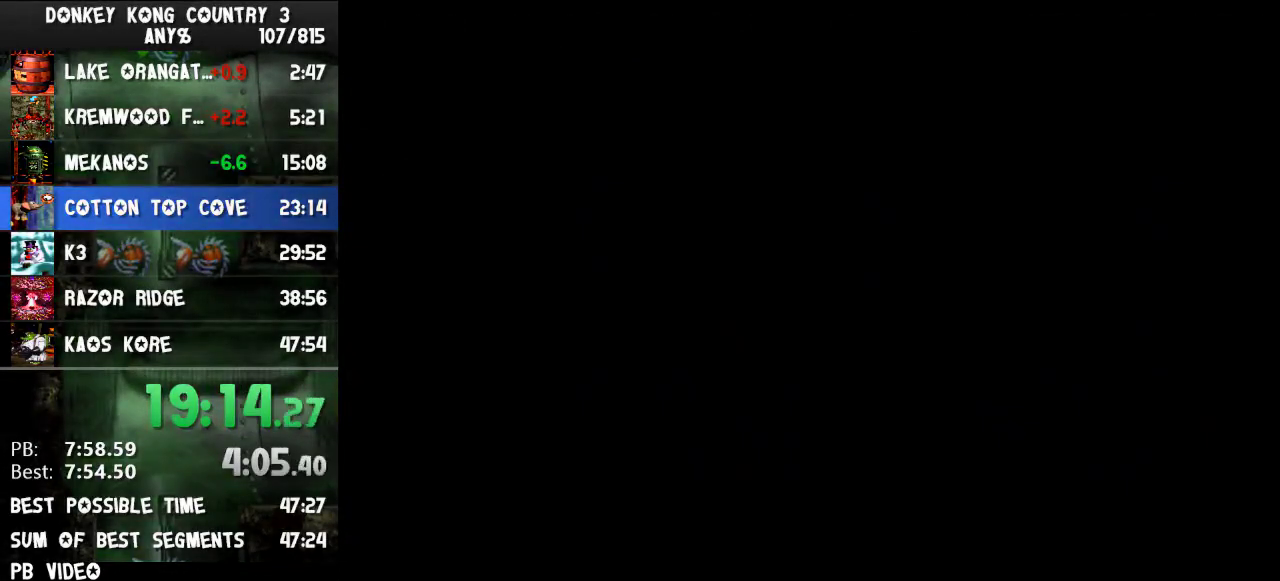
Gameplay with a controller (Nintendo layout); each line is a JSON object with the inputs held at the frame after it. "events" lists button and stick changes between this image and that frame as [ms after this image, input, new state], when the widget could be followed in between. Not read: L3 R3.
{"buttons": ["Y"], "events": []}
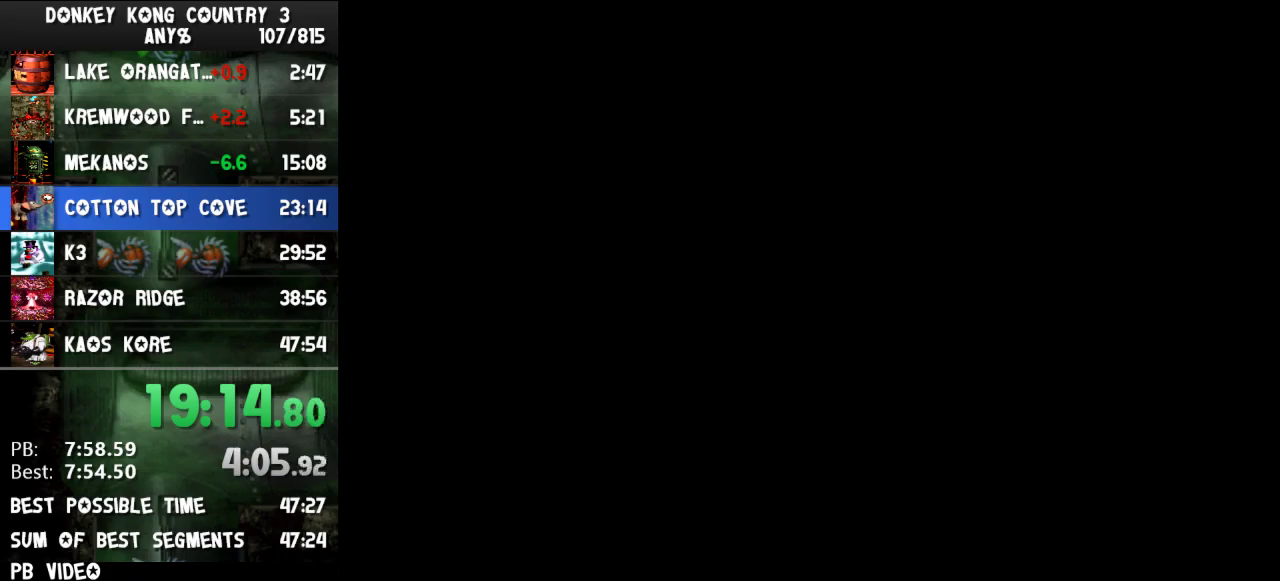
{"buttons": ["Y"], "events": []}
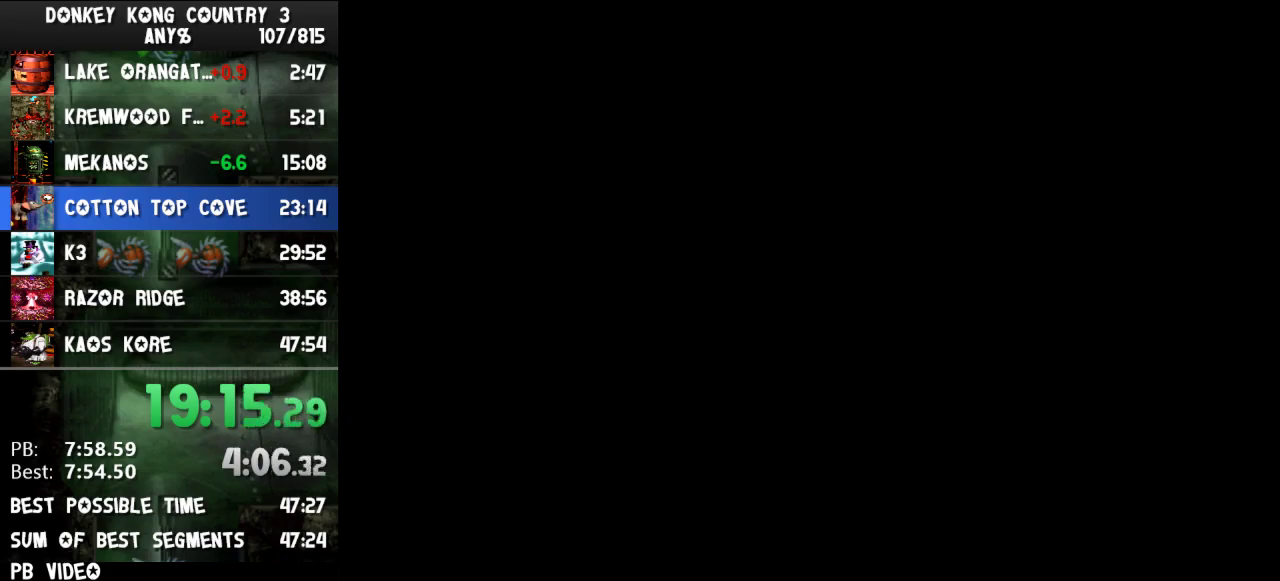
{"buttons": ["Y"], "events": []}
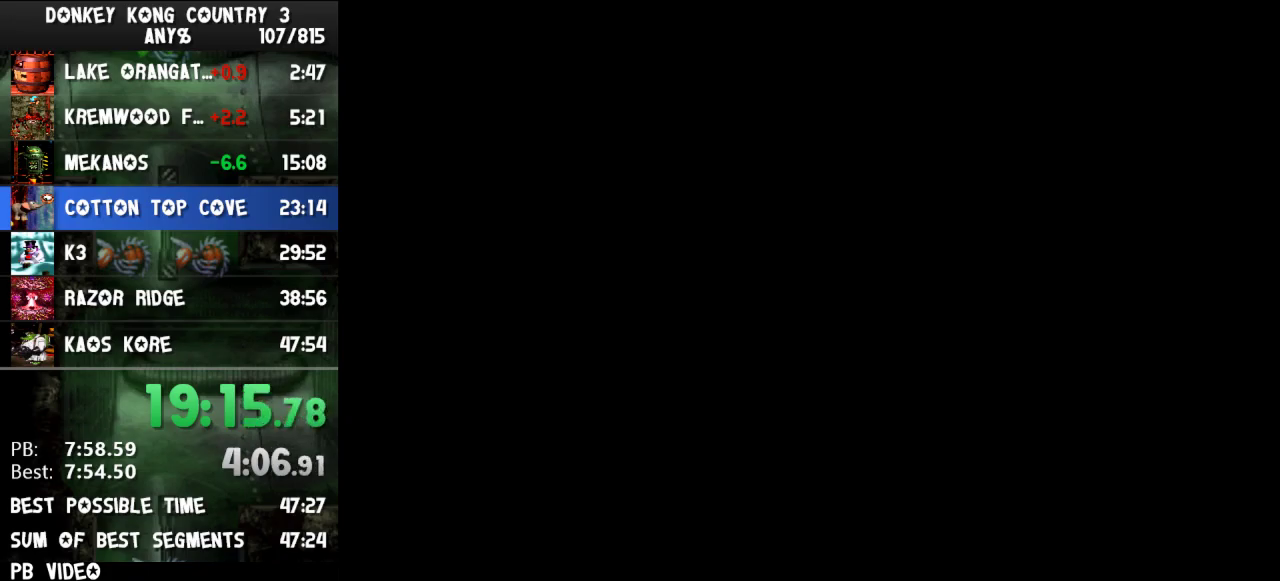
{"buttons": ["Y", "DPAD_RIGHT"], "events": [[300, "DPAD_RIGHT", "down"]]}
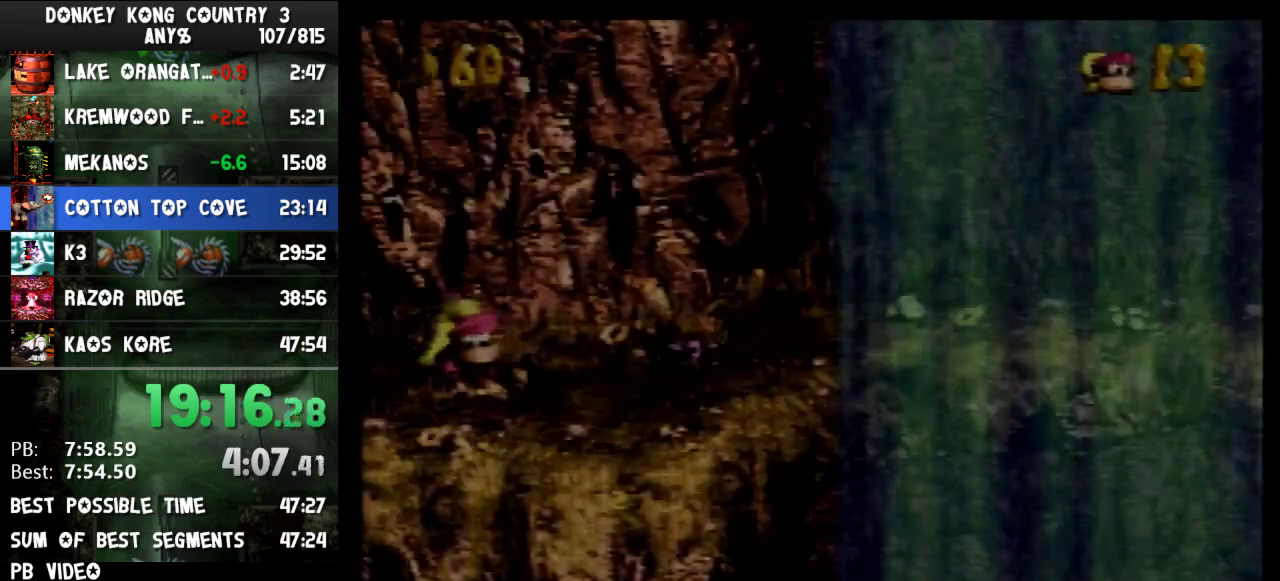
{"buttons": ["Y", "DPAD_RIGHT"], "events": []}
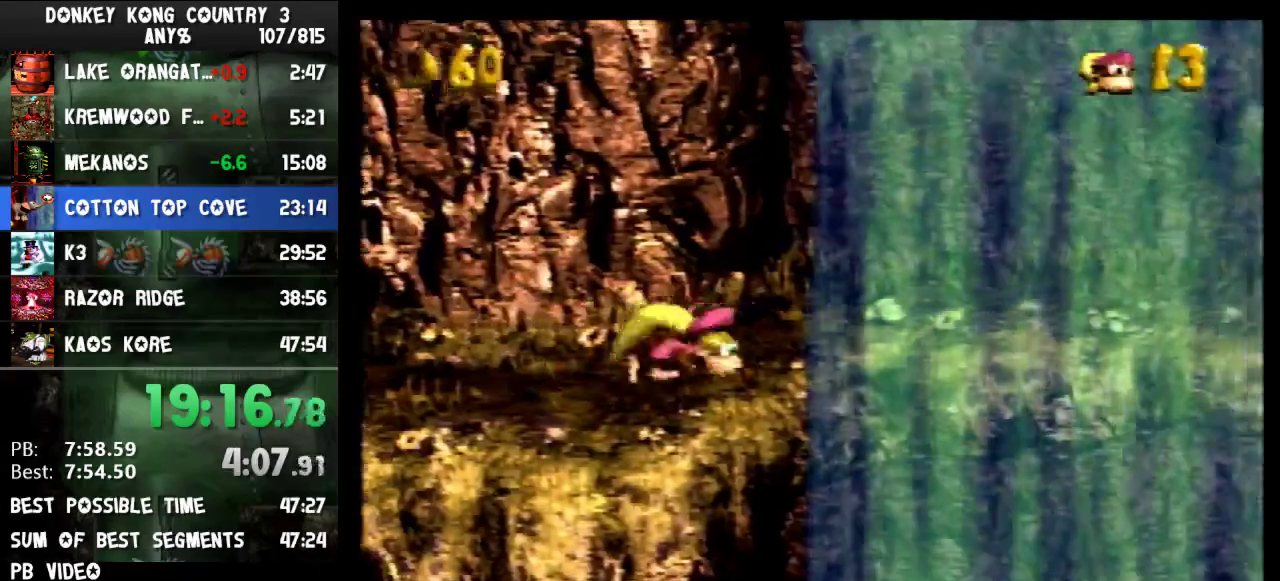
{"buttons": ["Y", "DPAD_RIGHT"], "events": []}
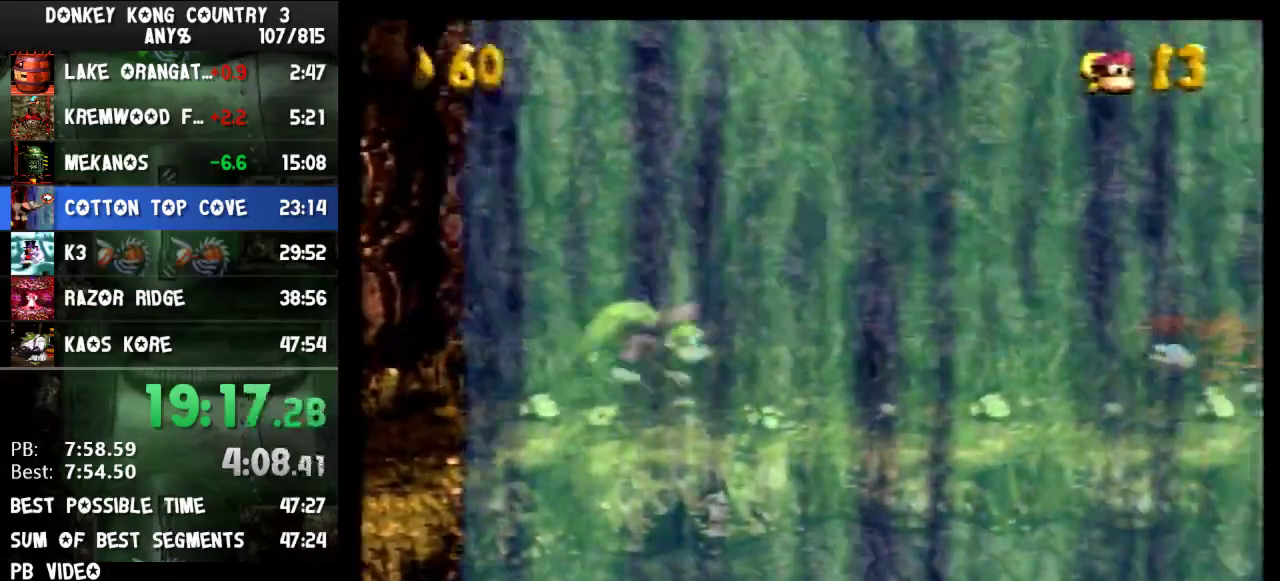
{"buttons": ["Y", "DPAD_RIGHT"], "events": [[200, "Y", "up"], [267, "Y", "down"]]}
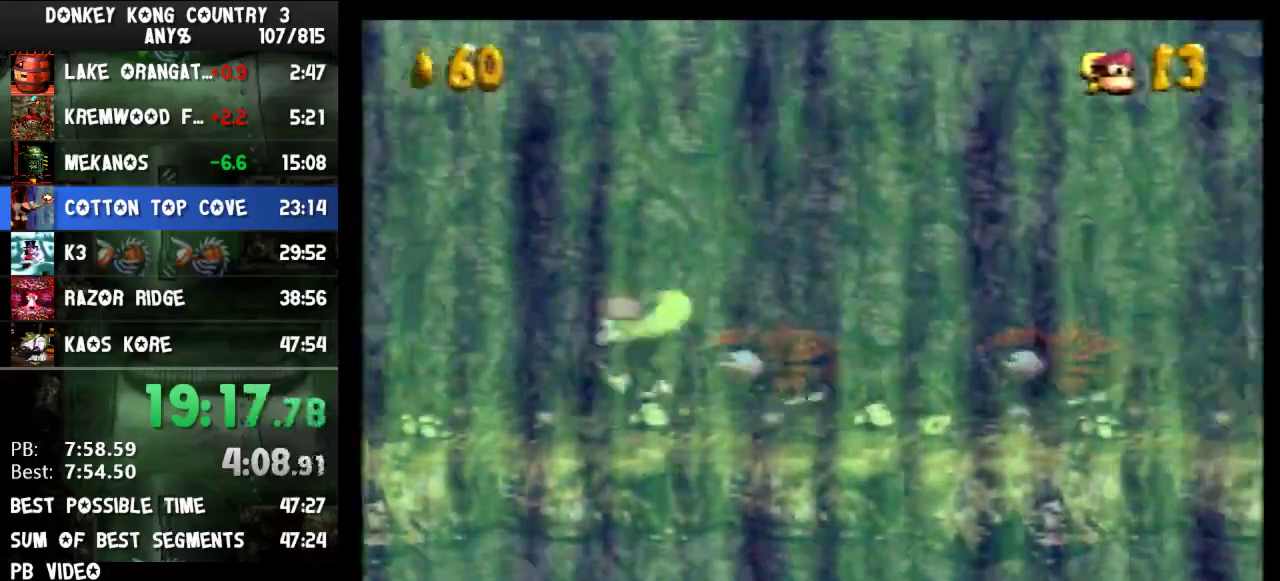
{"buttons": ["Y", "DPAD_RIGHT"], "events": []}
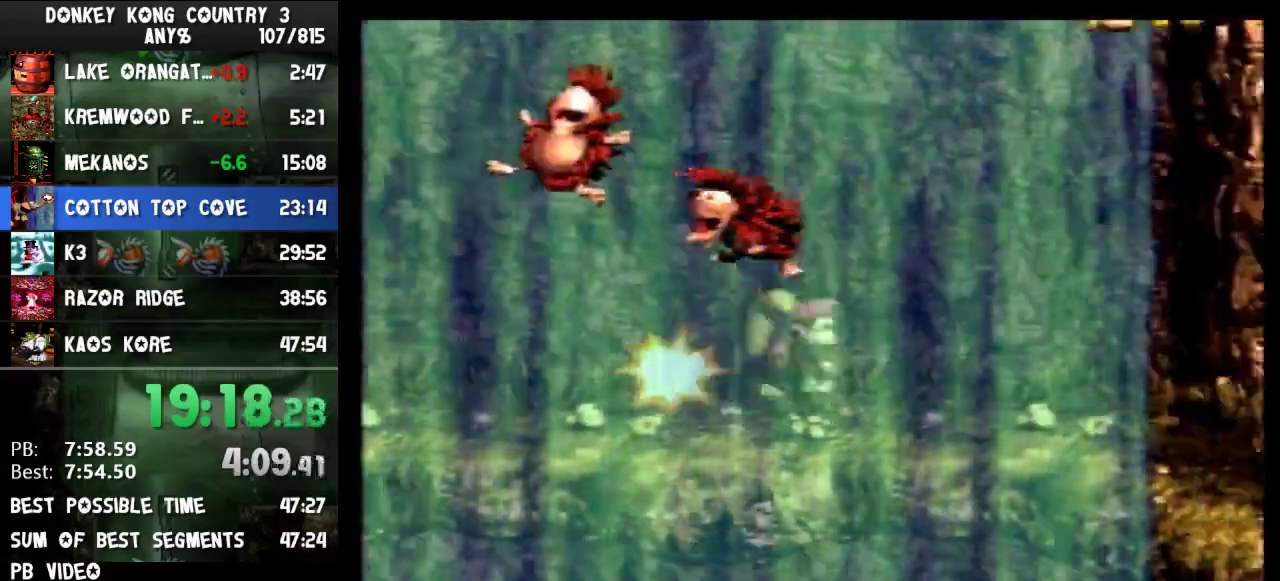
{"buttons": ["Y", "DPAD_RIGHT"], "events": []}
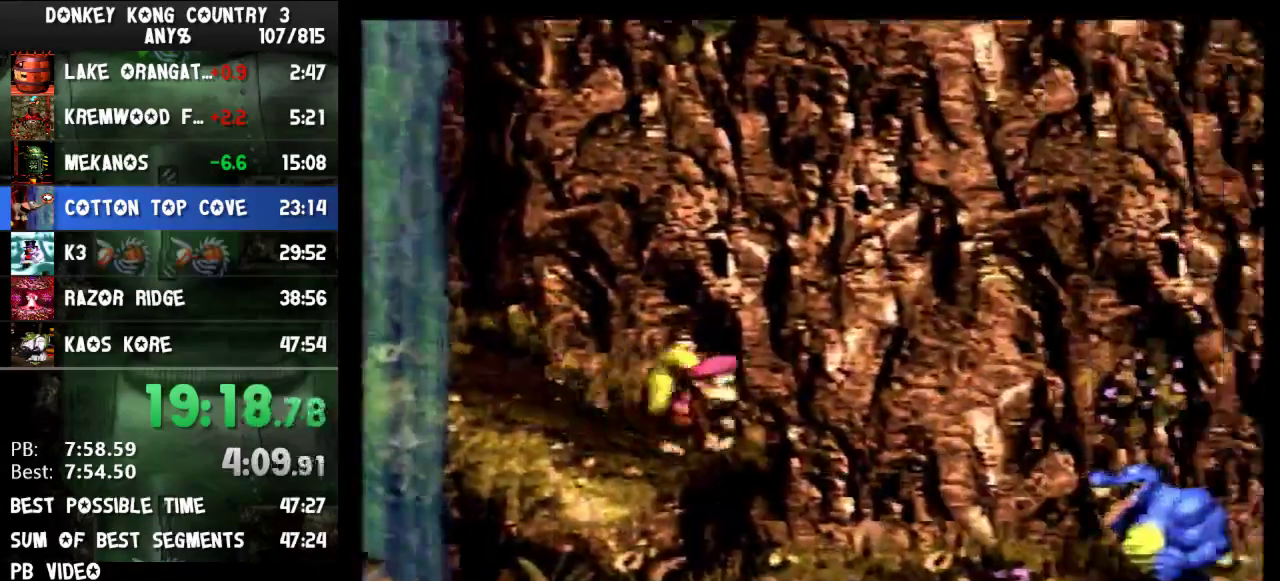
{"buttons": ["Y", "DPAD_RIGHT"], "events": [[167, "B", "down"], [267, "B", "up"]]}
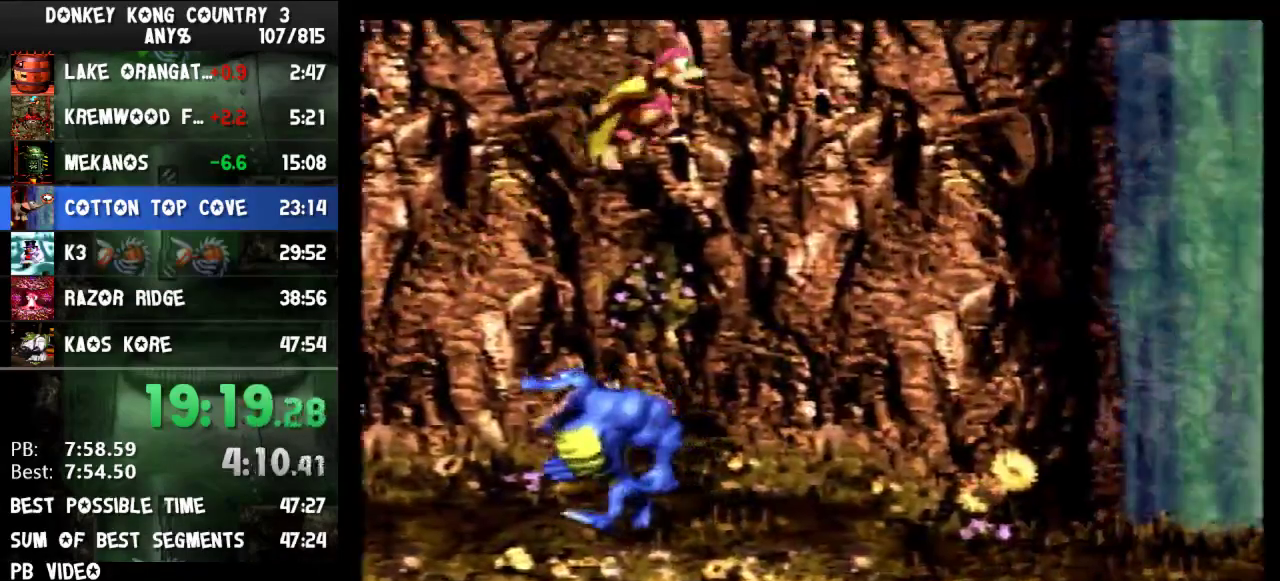
{"buttons": ["Y", "DPAD_RIGHT"], "events": []}
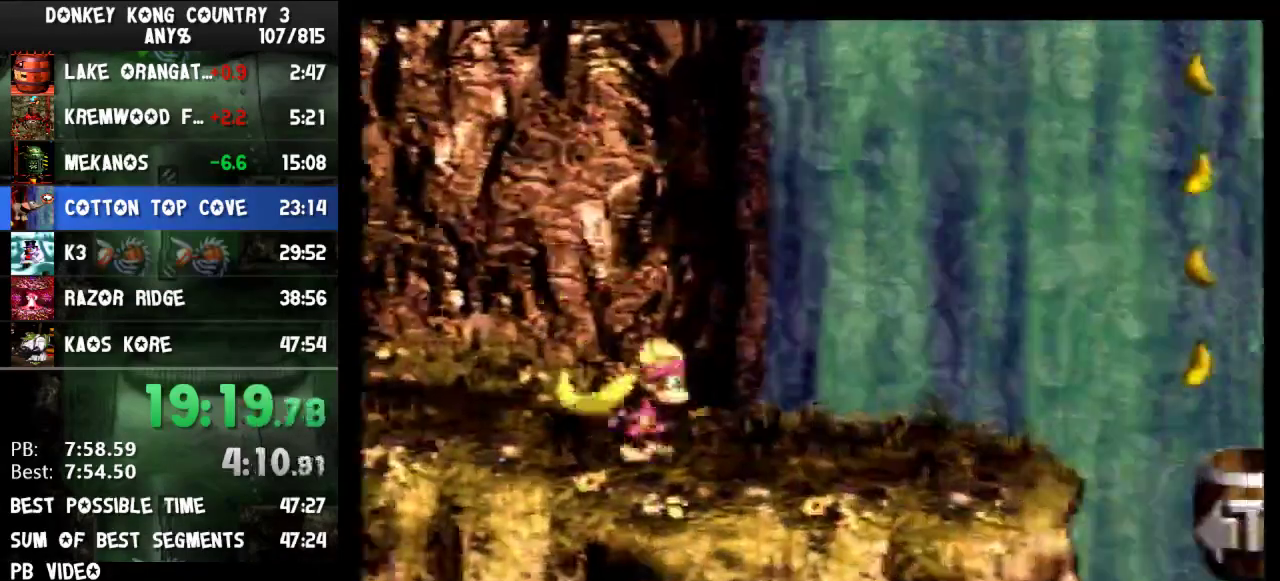
{"buttons": ["Y", "DPAD_RIGHT"], "events": [[300, "B", "down"], [367, "B", "up"]]}
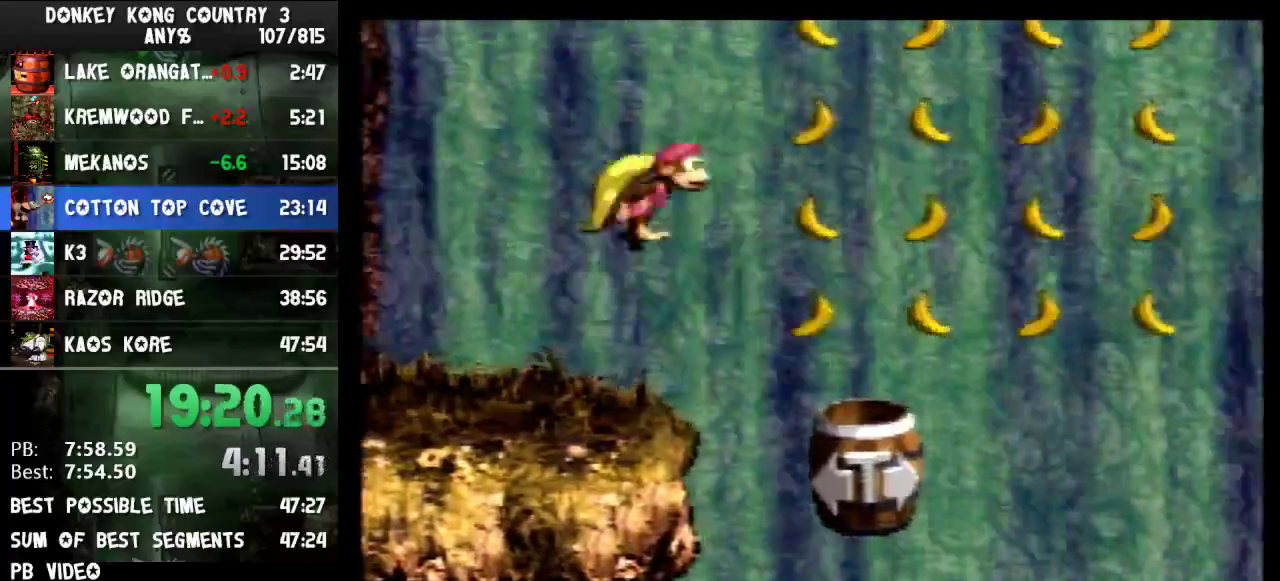
{"buttons": ["Y", "DPAD_RIGHT"], "events": [[267, "Y", "up"], [333, "Y", "down"]]}
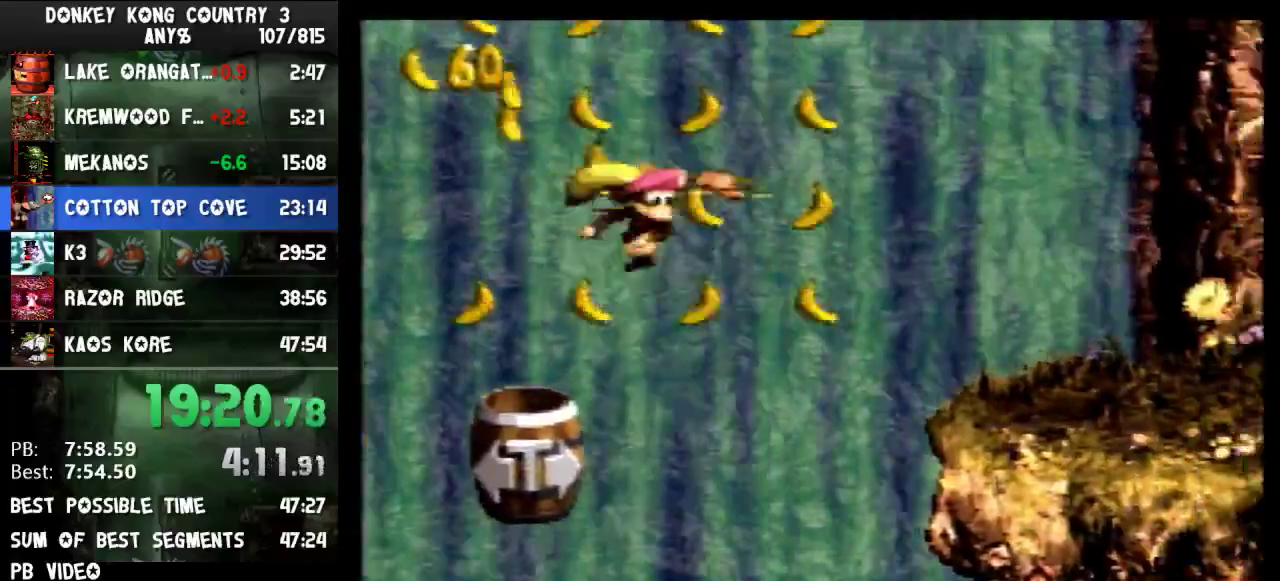
{"buttons": ["Y", "DPAD_RIGHT"], "events": []}
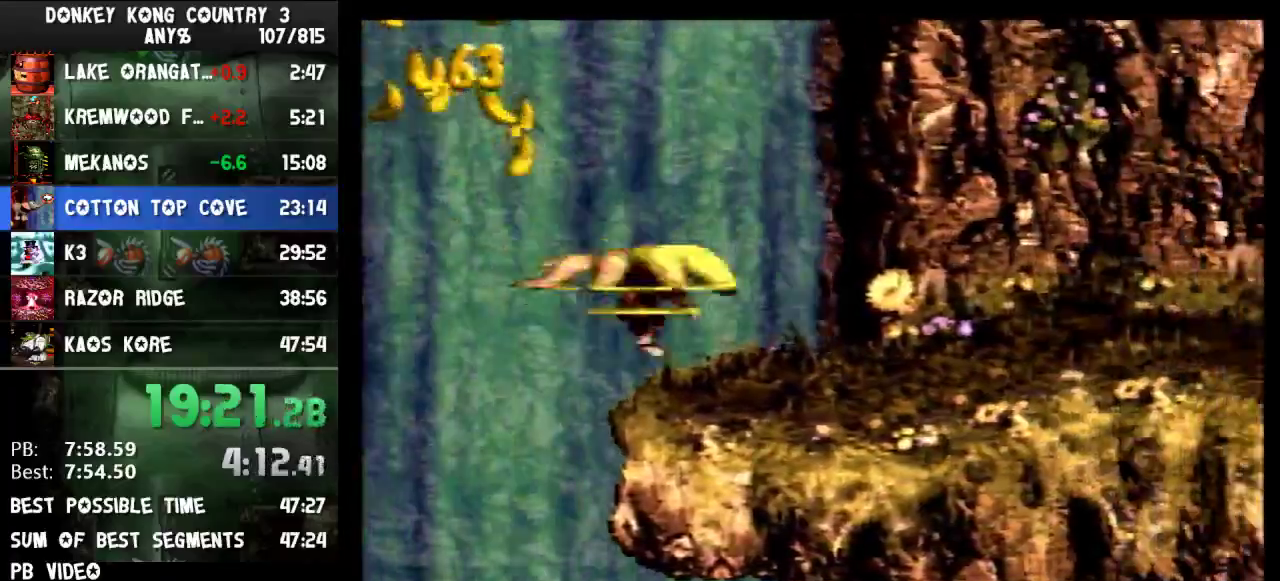
{"buttons": ["Y", "DPAD_RIGHT"], "events": []}
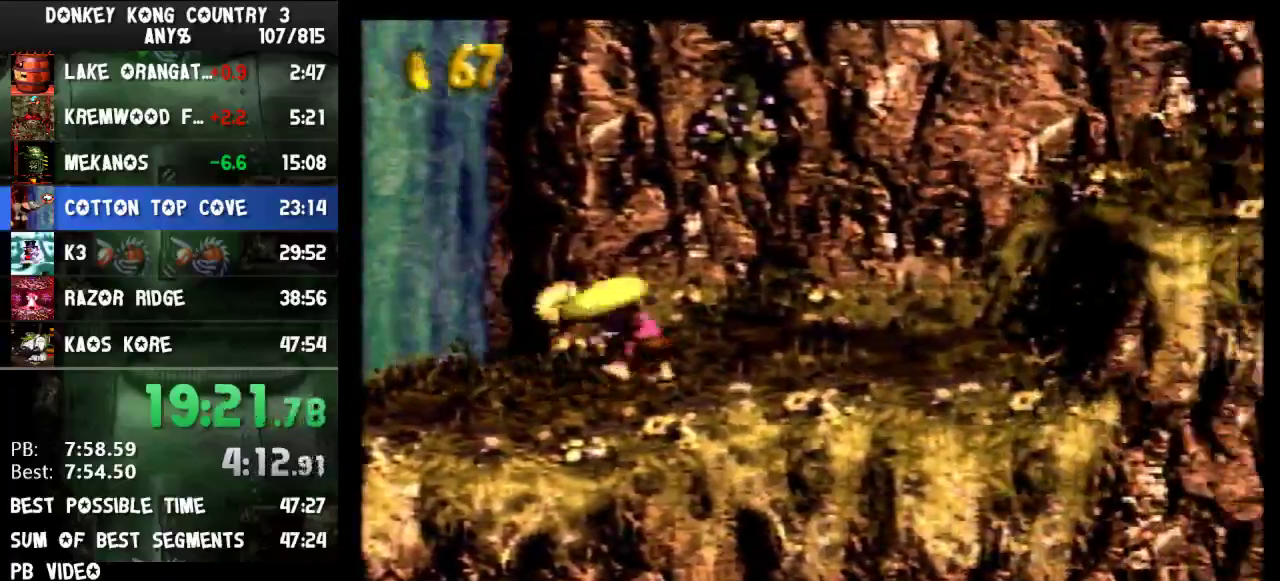
{"buttons": ["Y", "DPAD_RIGHT"], "events": [[133, "B", "down"], [267, "B", "up"]]}
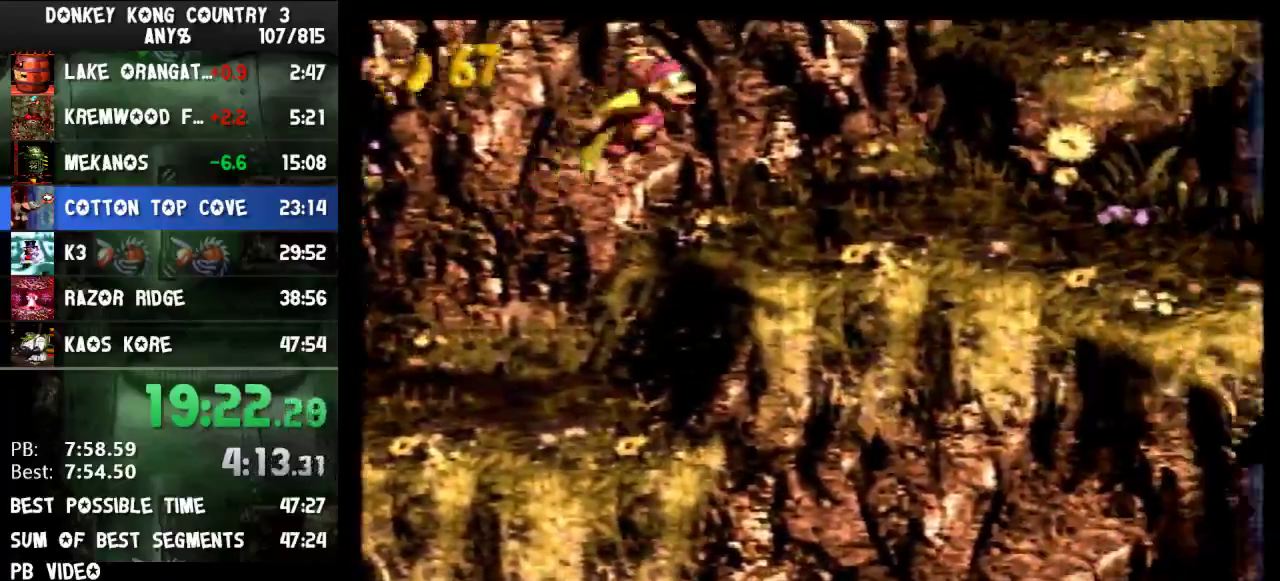
{"buttons": ["B", "Y", "DPAD_RIGHT"], "events": [[100, "Y", "up"], [167, "Y", "down"], [333, "B", "down"]]}
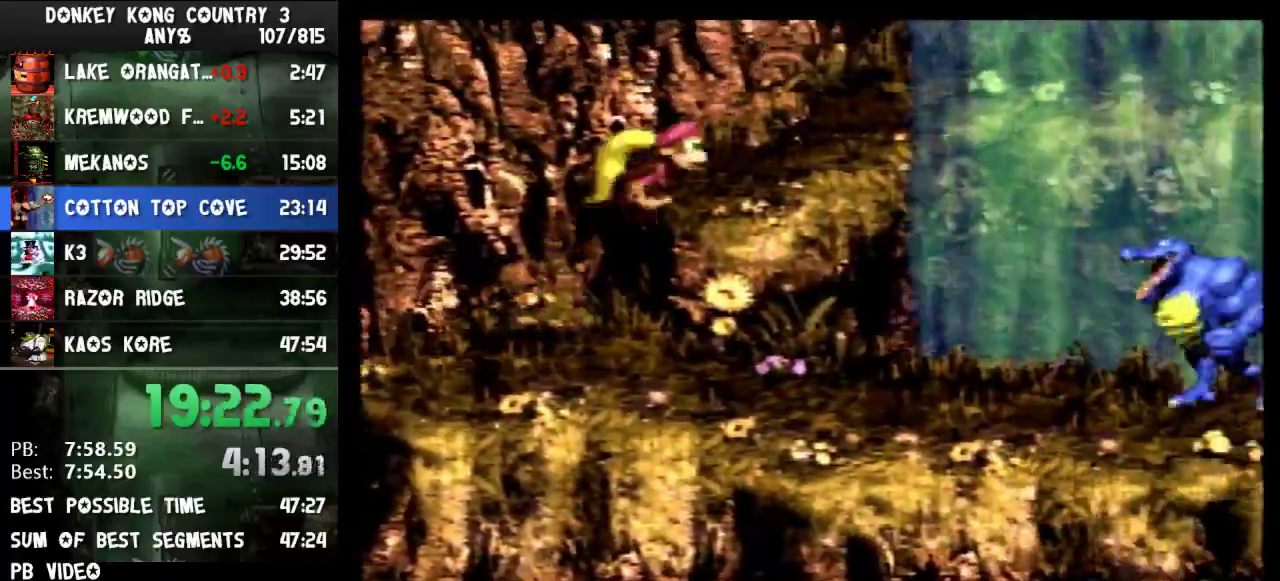
{"buttons": ["Y", "DPAD_RIGHT"], "events": [[133, "B", "up"], [333, "Y", "up"], [400, "Y", "down"]]}
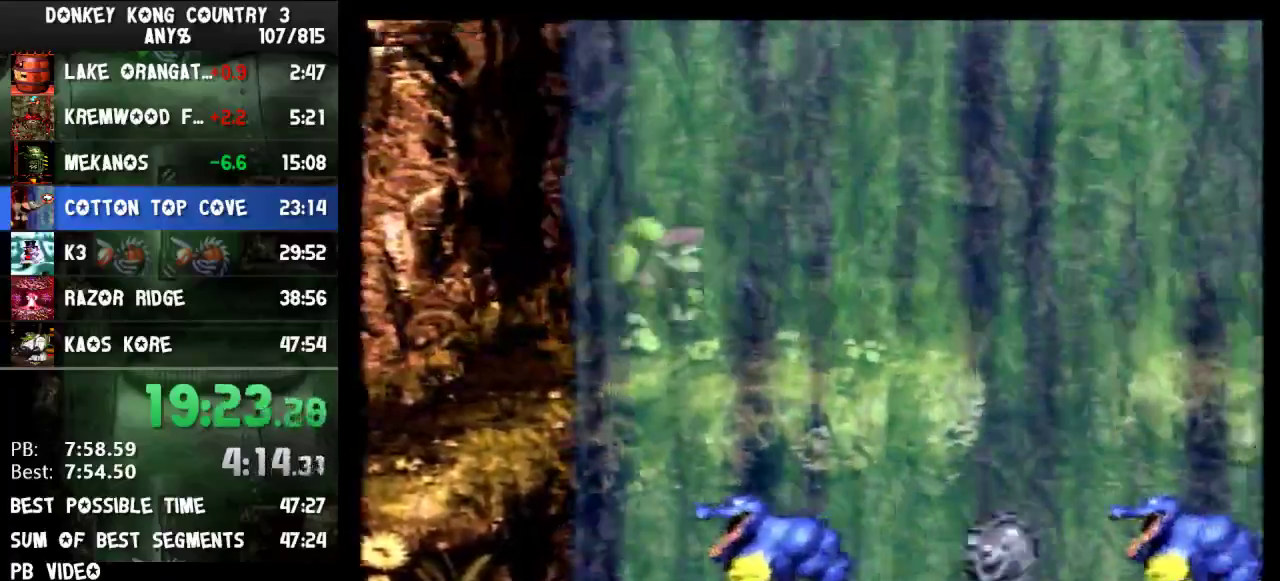
{"buttons": ["Y", "DPAD_RIGHT"], "events": [[200, "B", "down"], [400, "B", "up"]]}
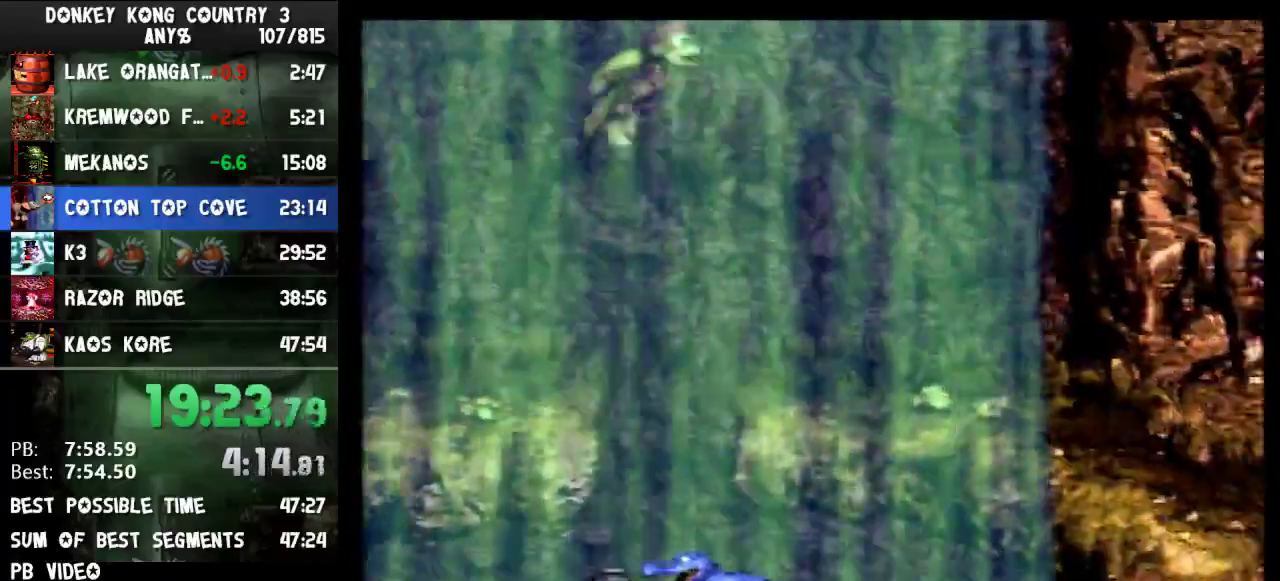
{"buttons": ["Y", "DPAD_RIGHT"], "events": [[367, "Y", "up"], [433, "Y", "down"]]}
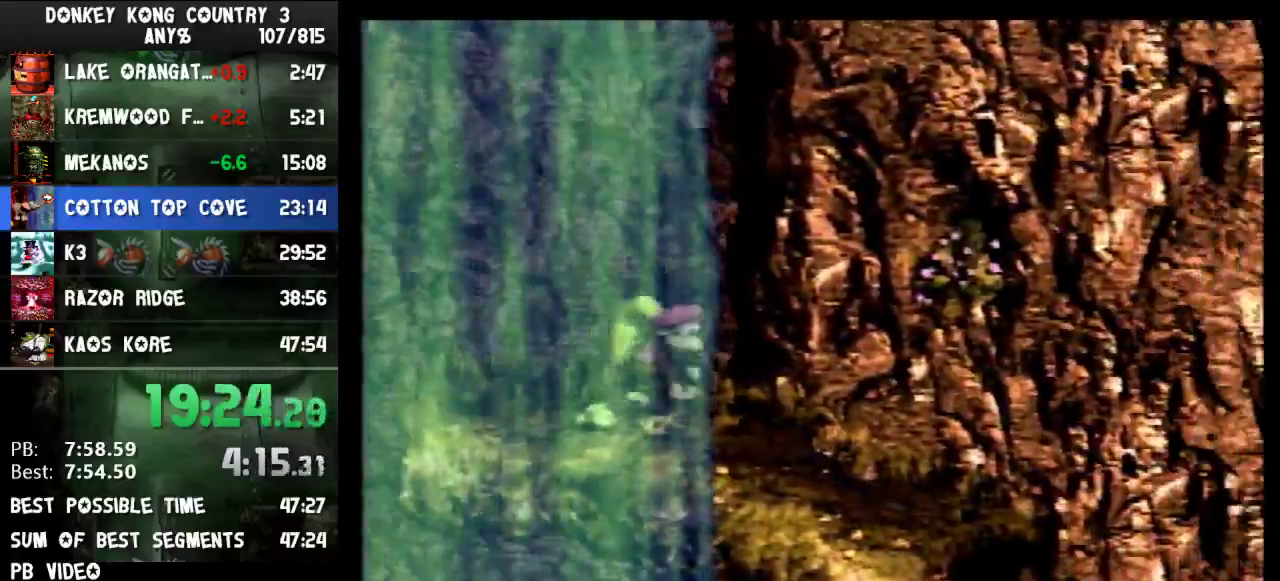
{"buttons": ["Y", "DPAD_RIGHT"], "events": [[267, "B", "down"], [333, "B", "up"]]}
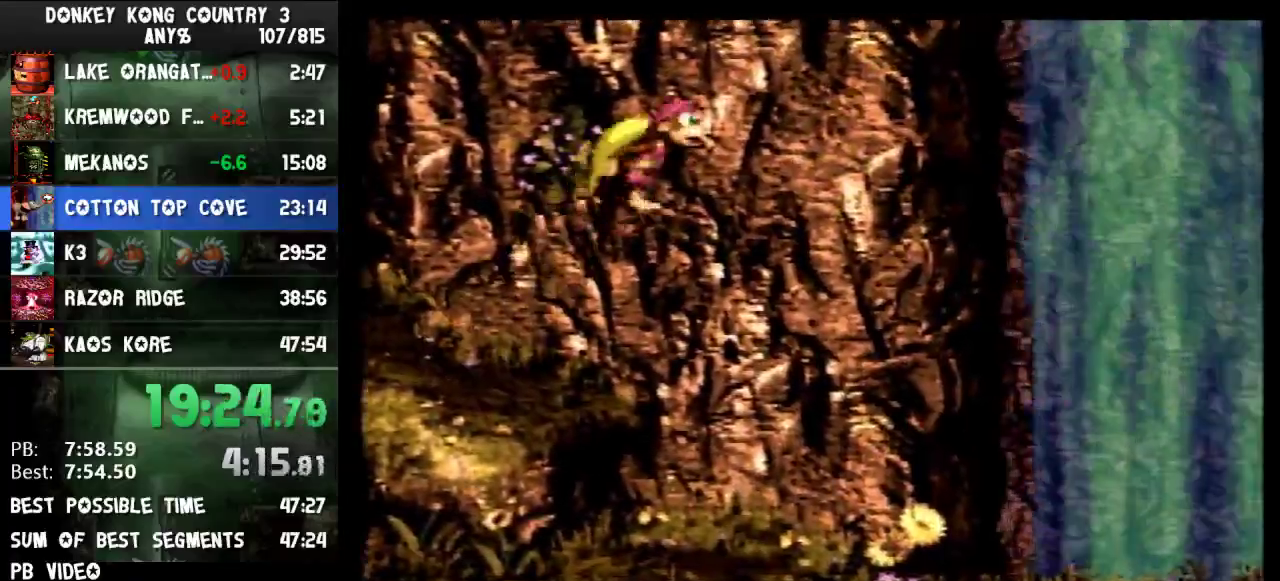
{"buttons": ["Y", "DPAD_RIGHT"], "events": []}
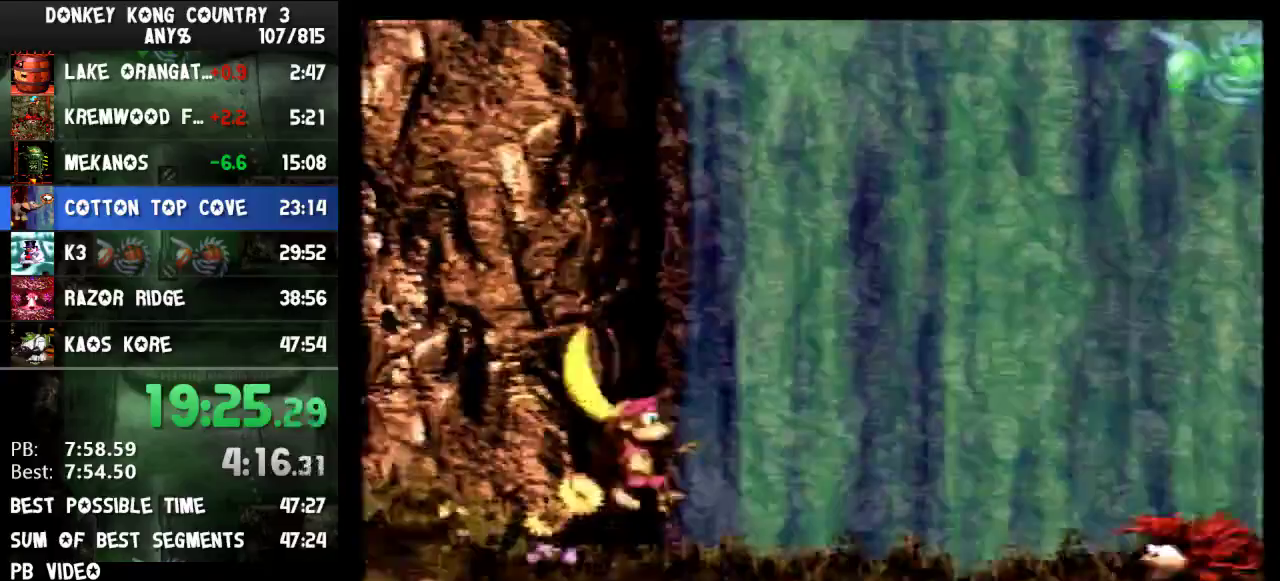
{"buttons": ["Y", "DPAD_RIGHT"], "events": [[233, "Y", "up"], [300, "Y", "down"]]}
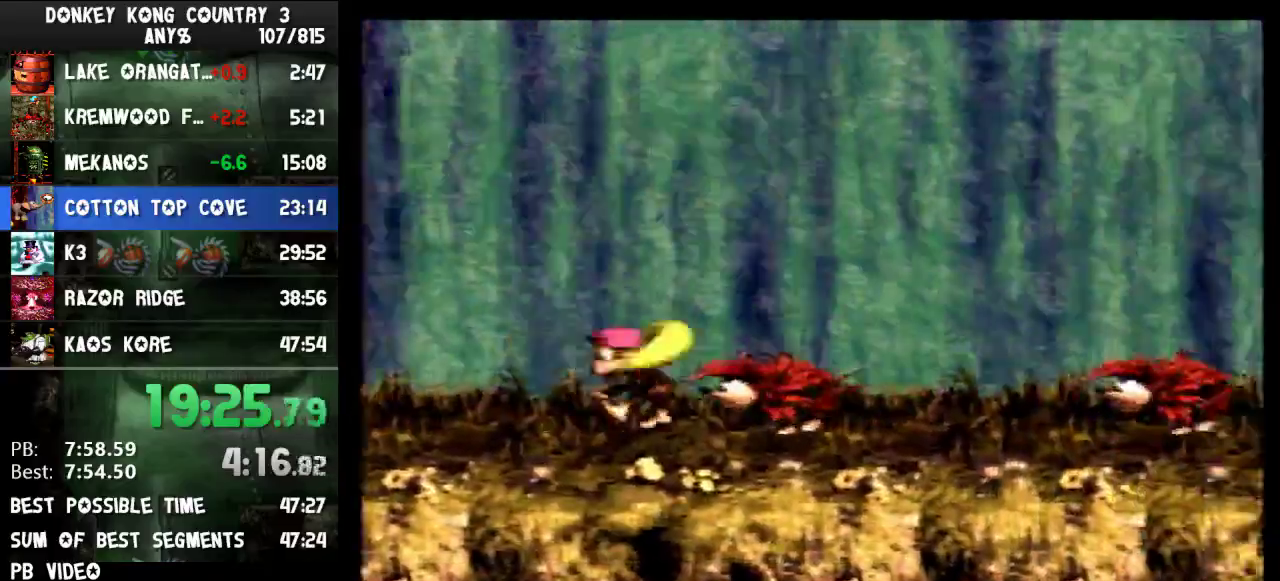
{"buttons": ["Y", "DPAD_RIGHT"], "events": []}
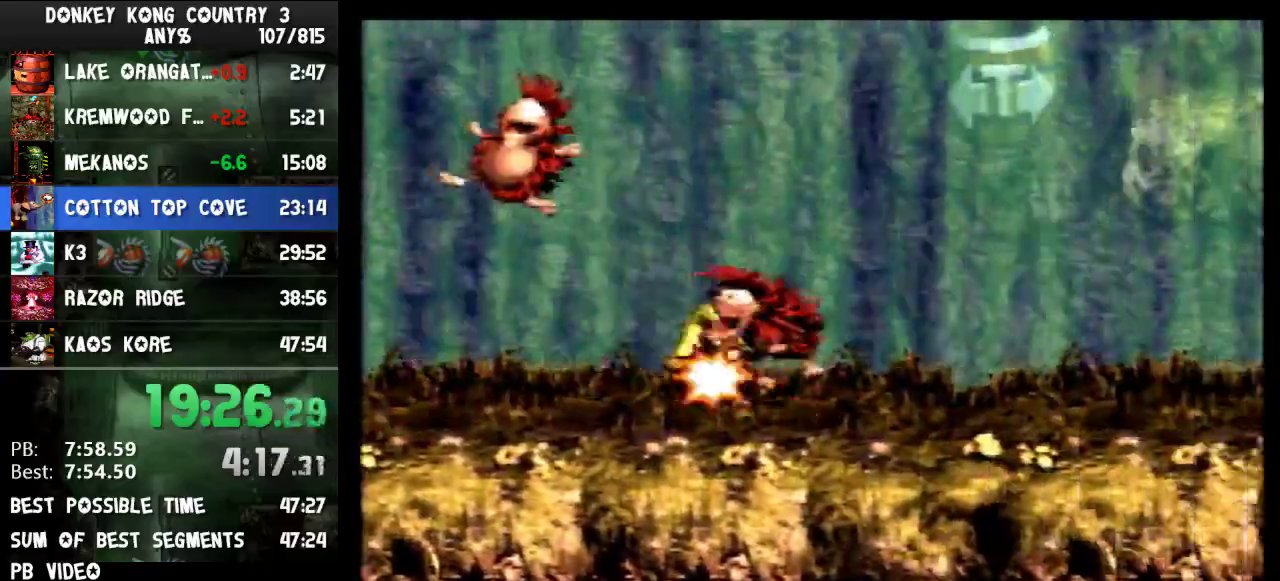
{"buttons": ["B", "Y", "DPAD_LEFT"], "events": [[400, "DPAD_RIGHT", "up"], [467, "B", "down"], [500, "DPAD_LEFT", "down"]]}
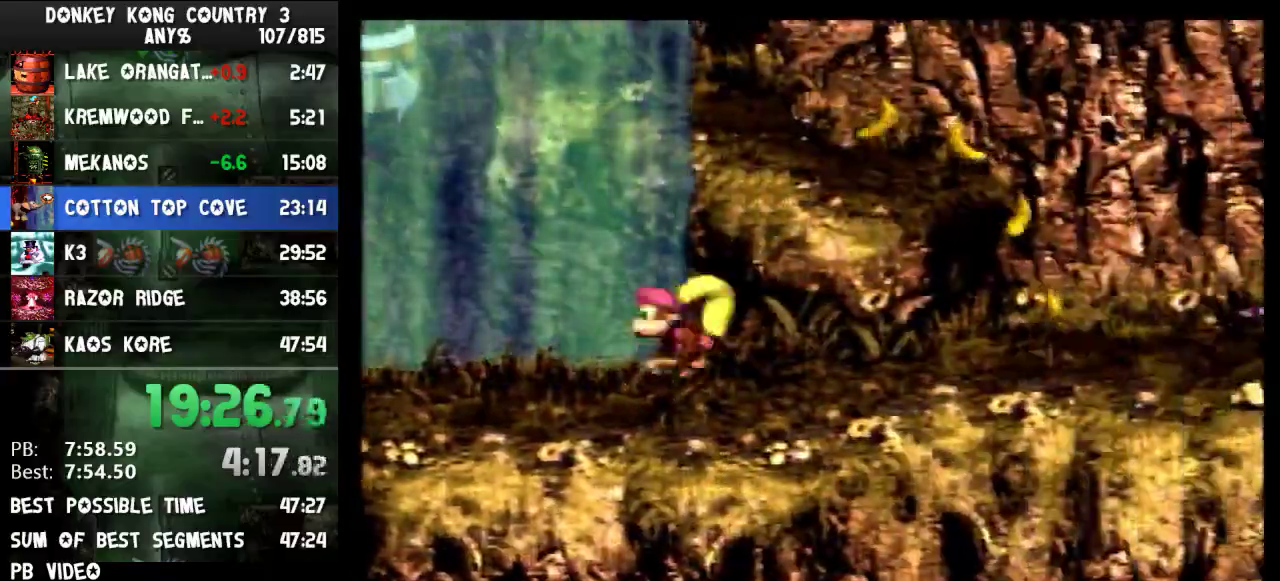
{"buttons": ["Y", "DPAD_LEFT"], "events": [[300, "B", "up"]]}
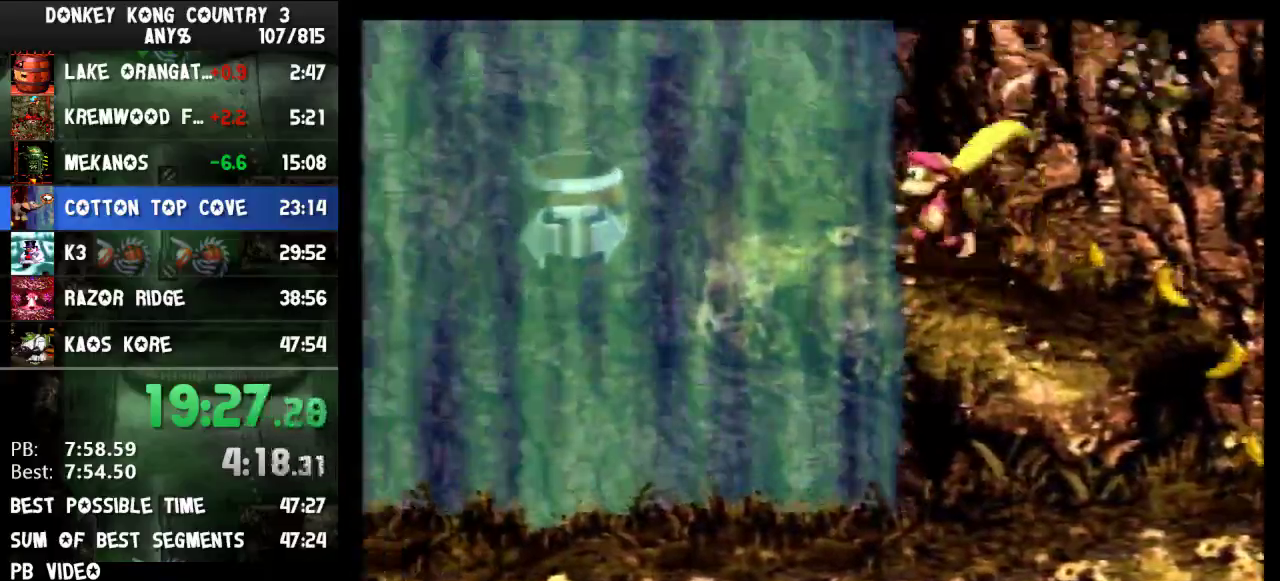
{"buttons": ["Y", "DPAD_LEFT"], "events": []}
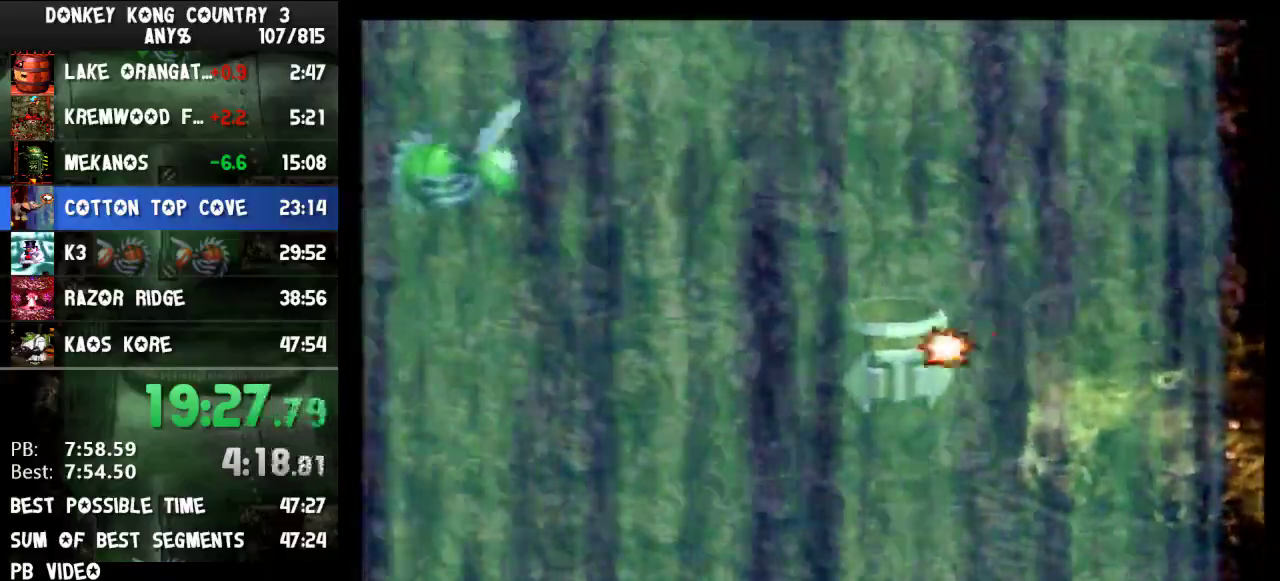
{"buttons": ["Y", "DPAD_LEFT"], "events": []}